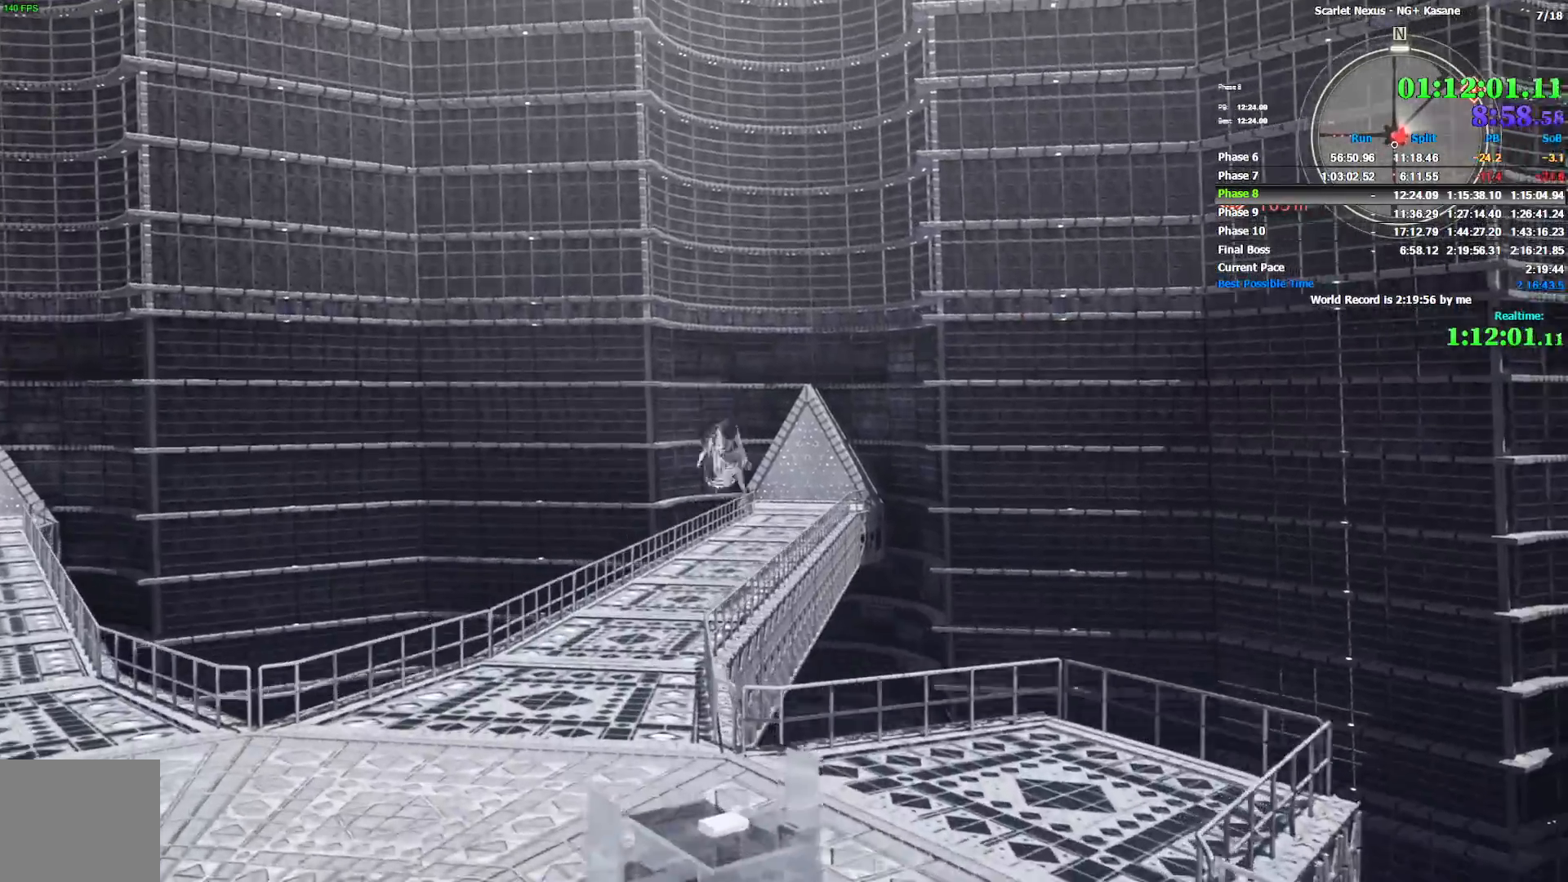
Gameplay with a controller (PlayStation layout); each line is a JSON object with the inputs held at the frame after it (dt_ms = milliseconds from this image to that frame). "events" lists button and stick changes between this image and that frame as [ms after this image, input, new state], when the widget could be followed in between.
{"dt_ms": 500, "buttons": [], "left_stick": "up", "right_stick": "center", "events": [[267, "right_stick", "left"], [350, "right_stick", "center"]]}
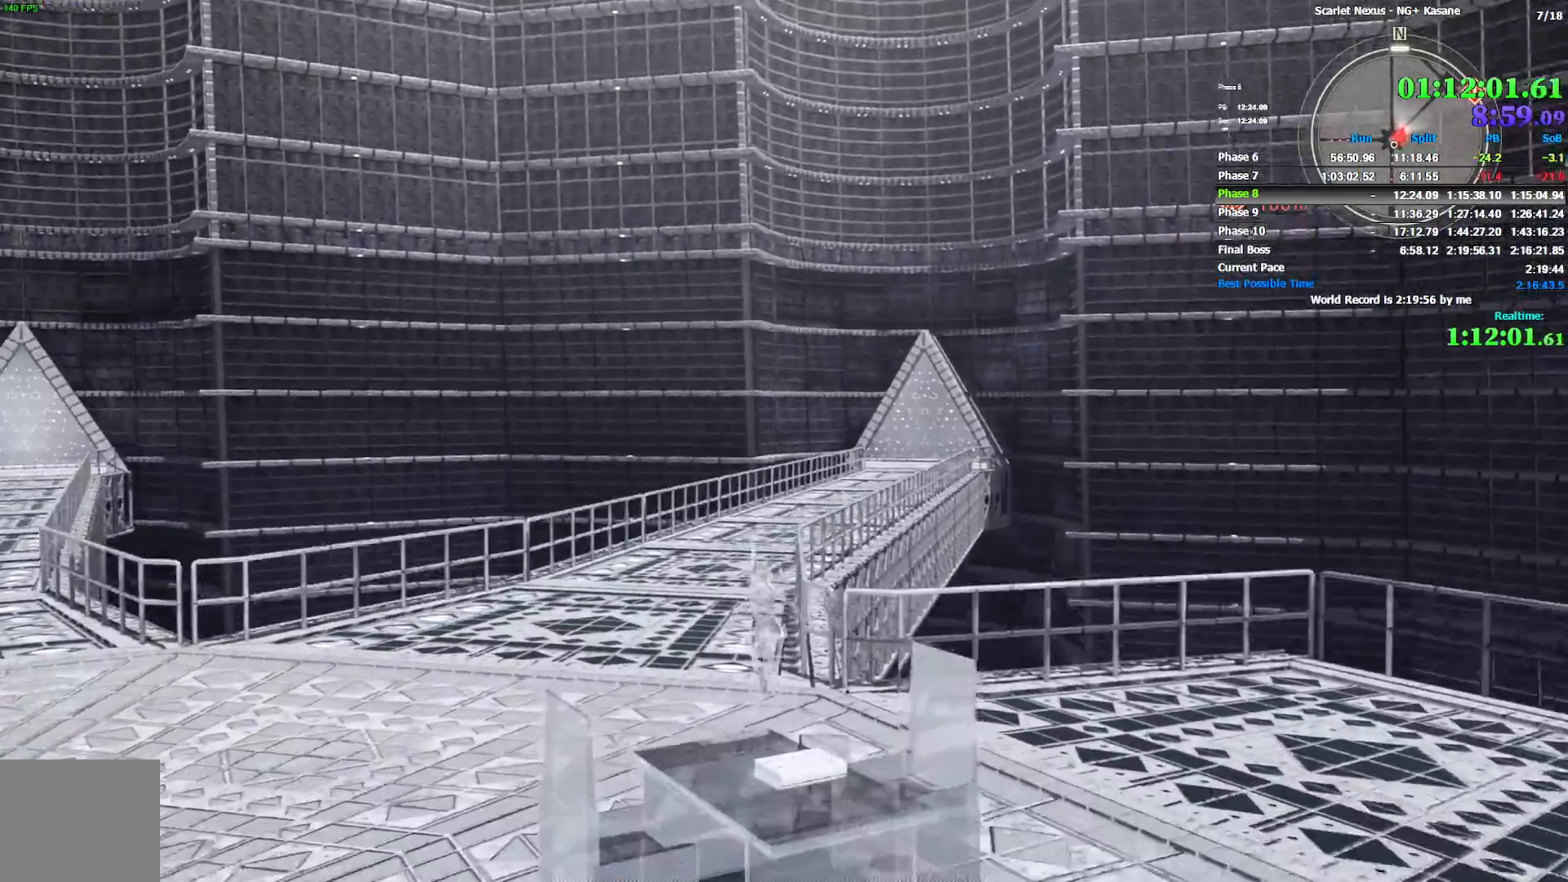
{"dt_ms": 1000, "buttons": [], "left_stick": "up", "right_stick": "center", "events": [[217, "right_stick", "right"], [567, "right_stick", "center"]]}
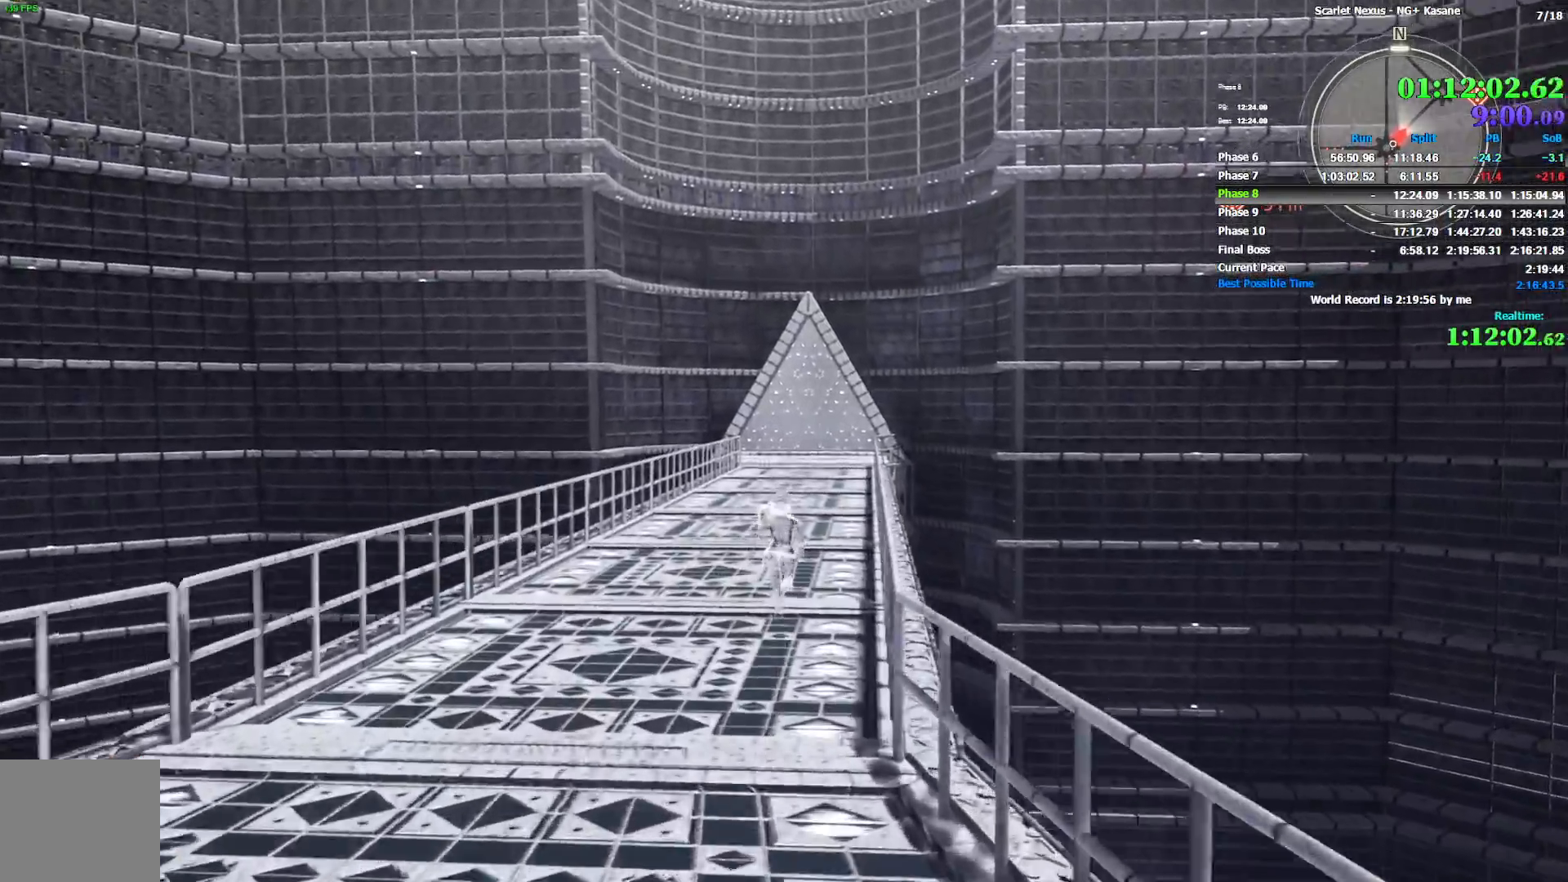
{"dt_ms": 500, "buttons": [], "left_stick": "up", "right_stick": "center", "events": [[200, "right_stick", "right"], [250, "right_stick", "center"]]}
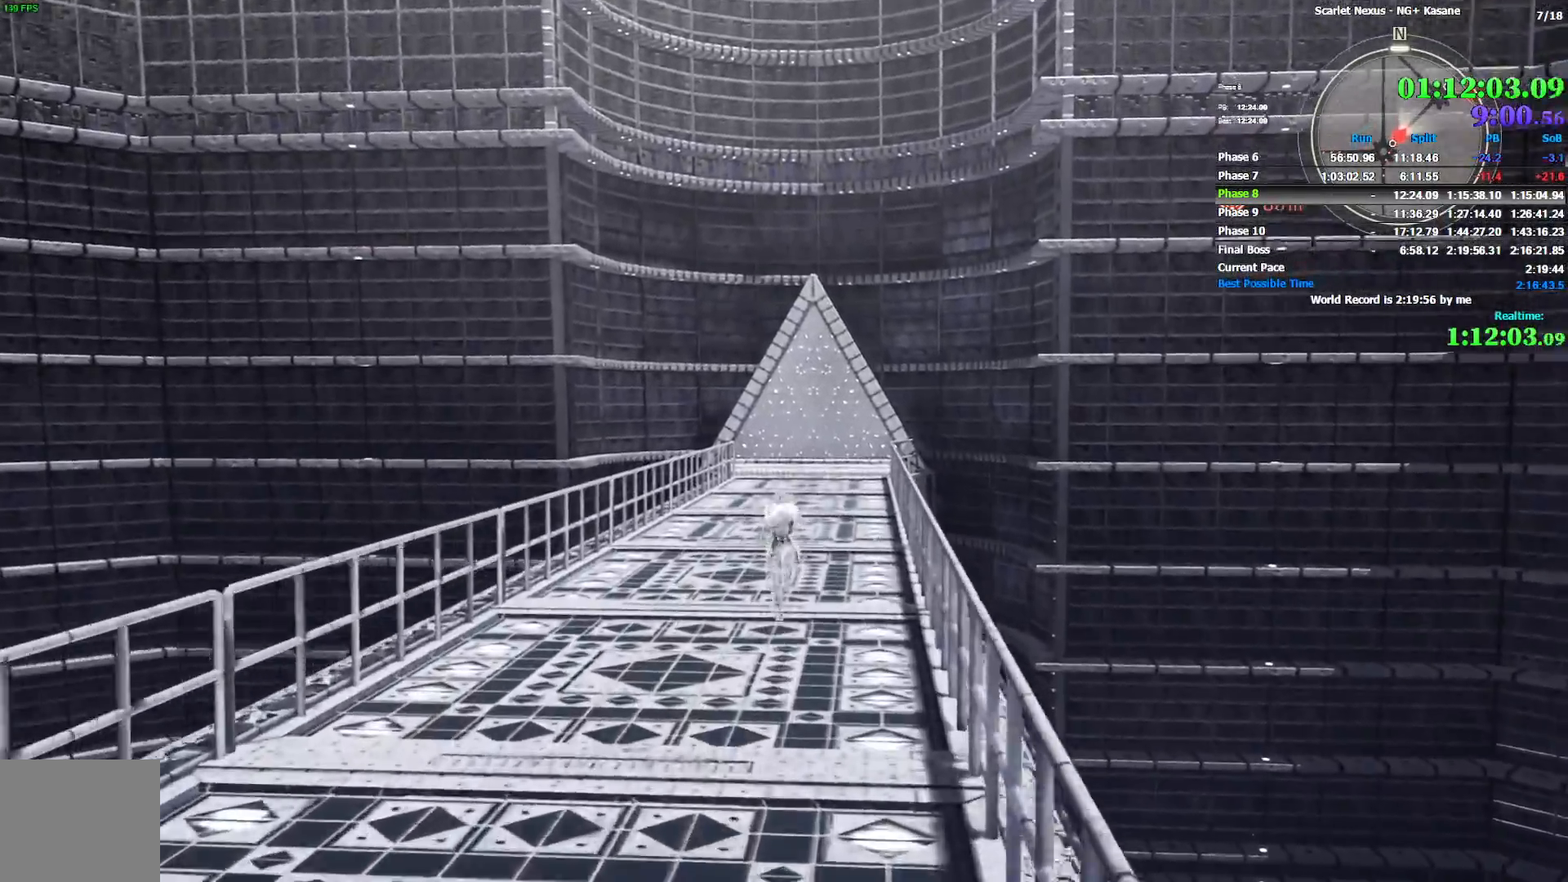
{"dt_ms": 500, "buttons": [], "left_stick": "up", "right_stick": "center", "events": [[300, "right_stick", "right"], [417, "right_stick", "center"]]}
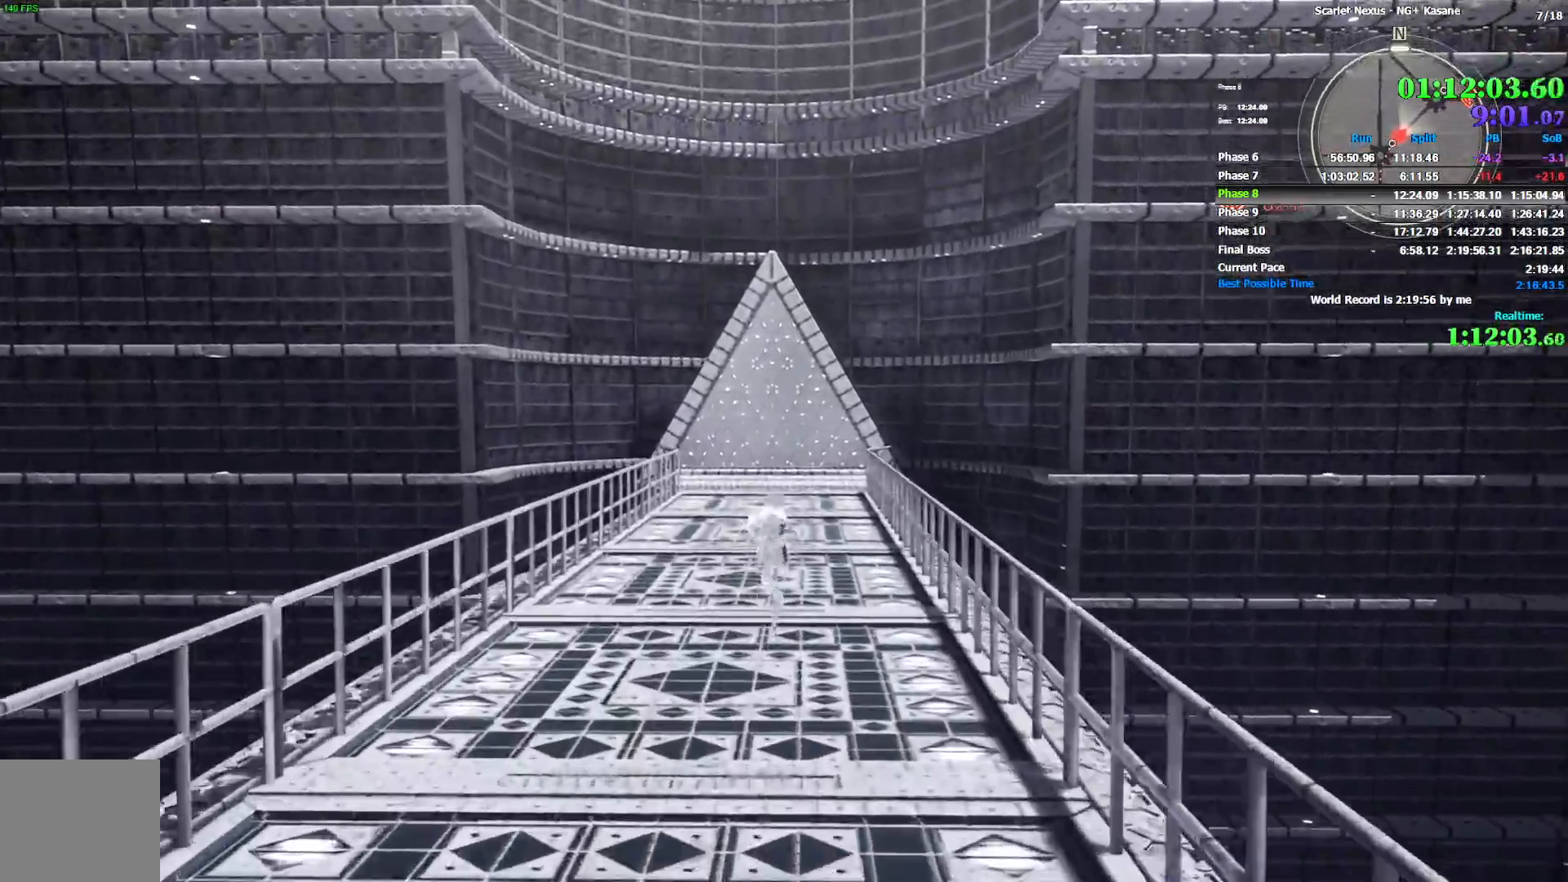
{"dt_ms": 500, "buttons": [], "left_stick": "up", "right_stick": "center", "events": []}
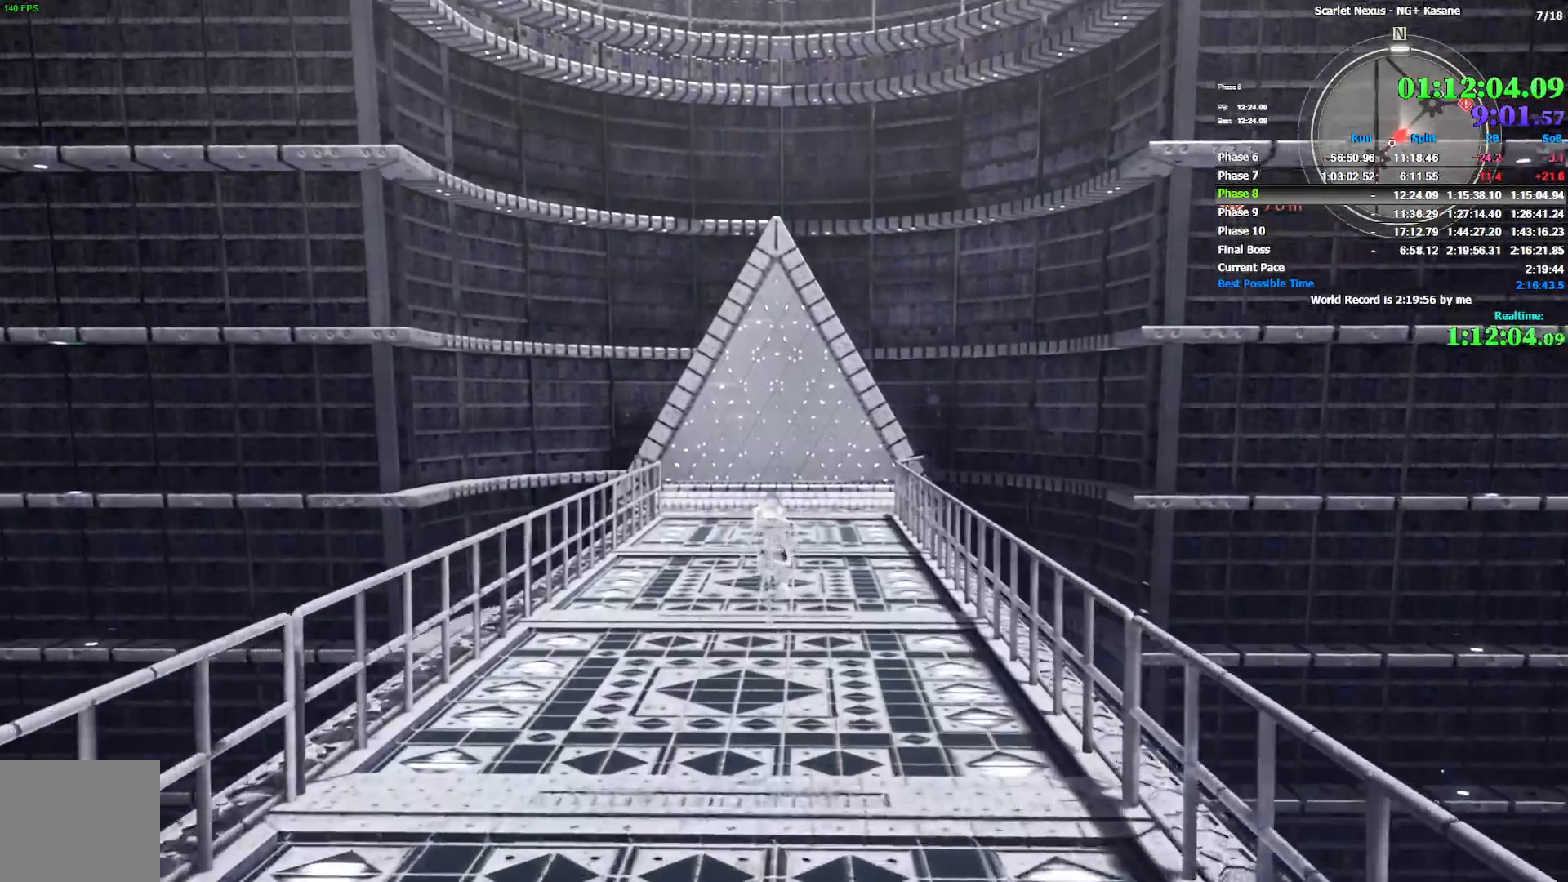
{"dt_ms": 1000, "buttons": [], "left_stick": "up", "right_stick": "center", "events": [[517, "right_stick", "up"], [567, "right_stick", "center"]]}
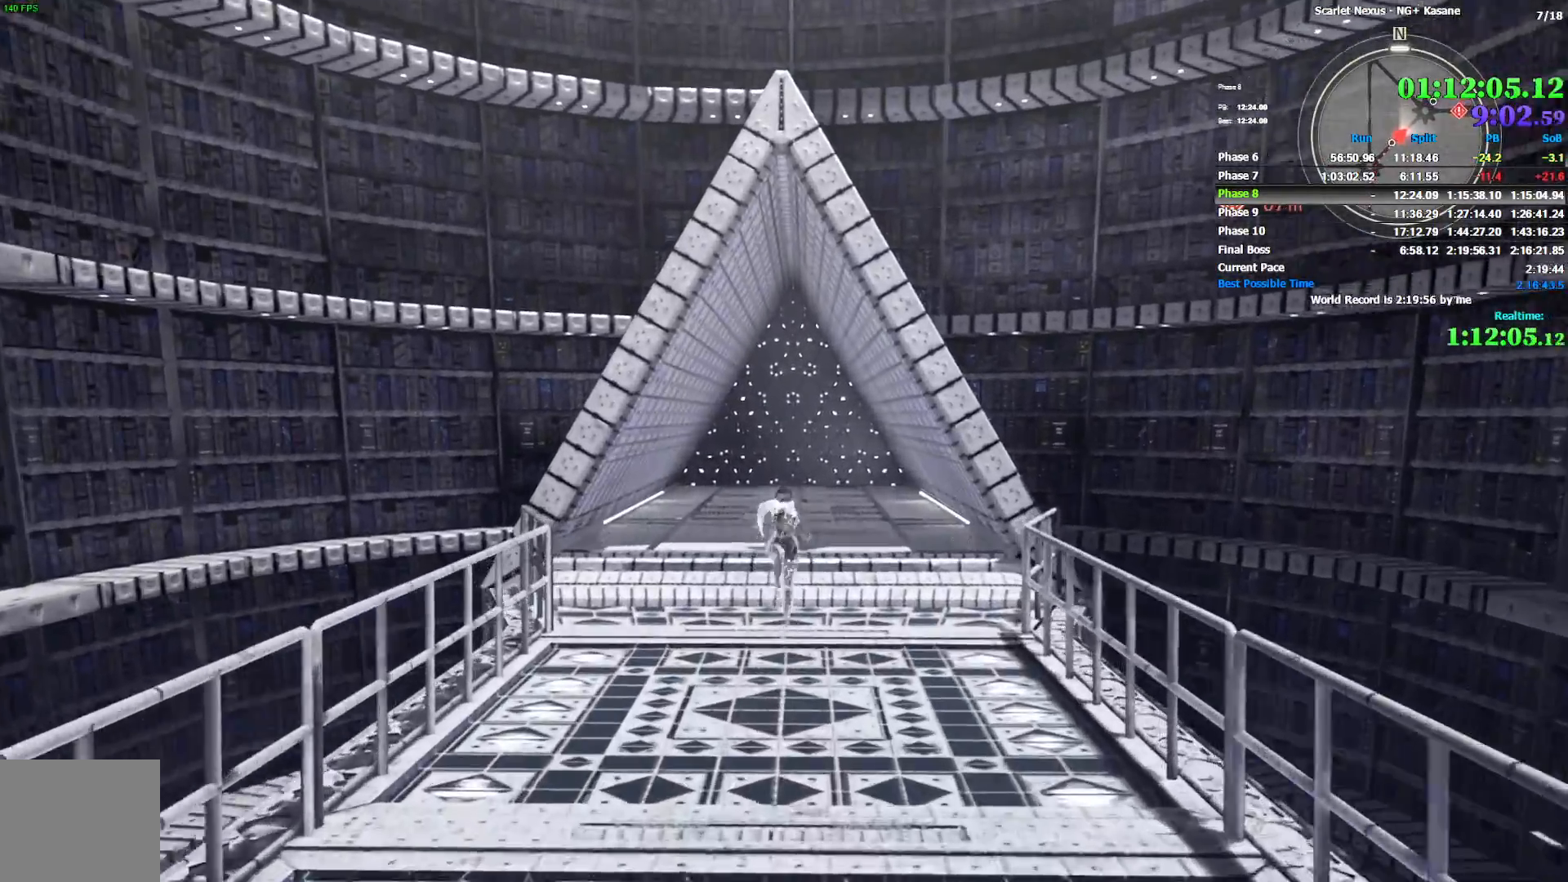
{"dt_ms": 500, "buttons": [], "left_stick": "up", "right_stick": "center", "events": []}
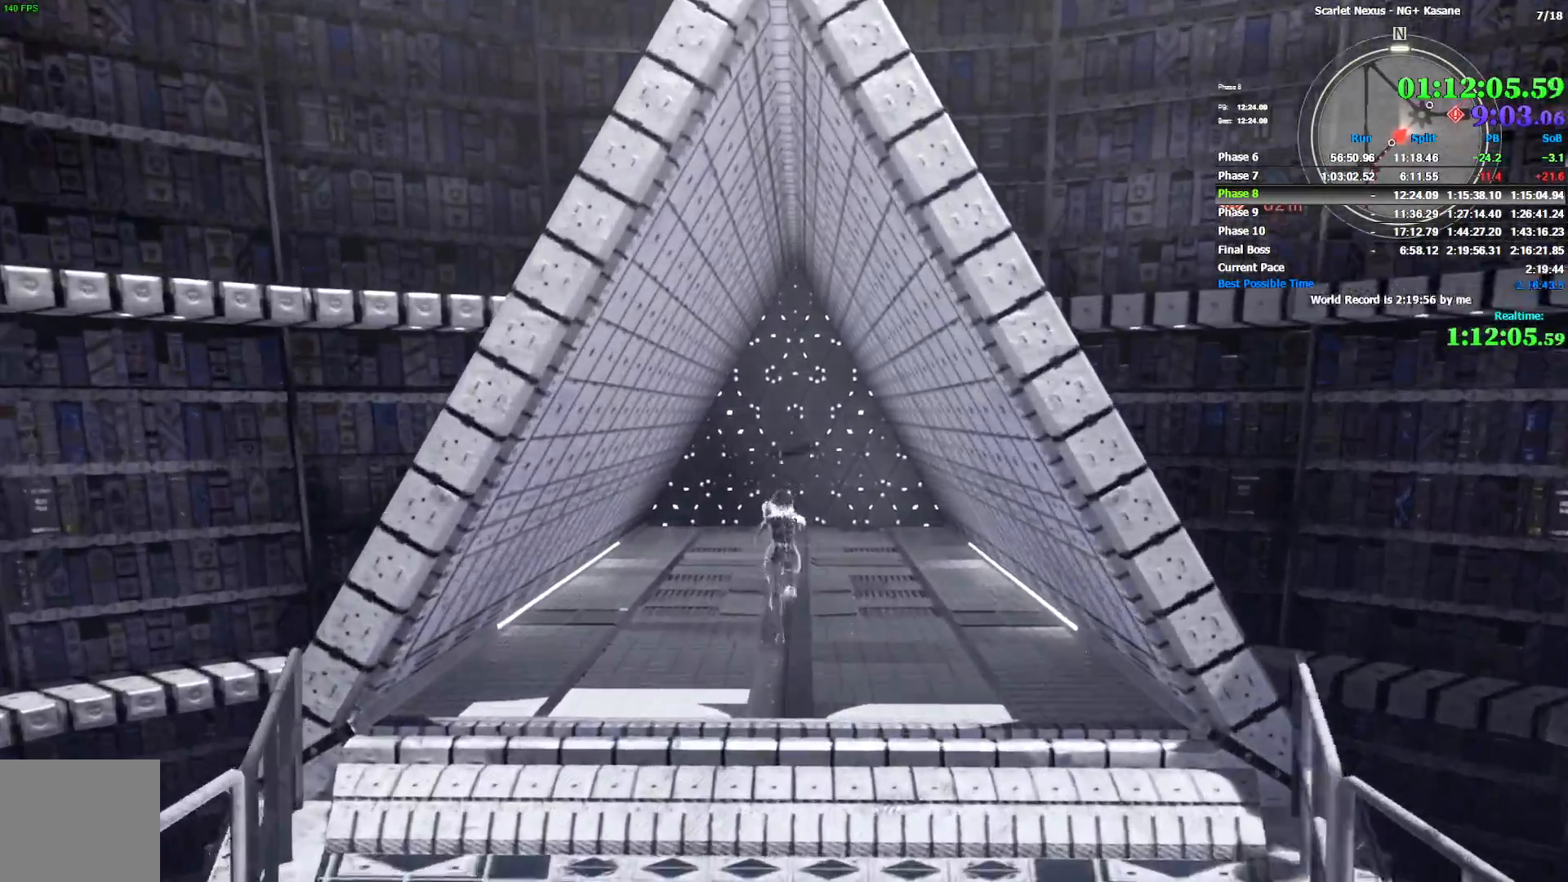
{"dt_ms": 500, "buttons": [], "left_stick": "up", "right_stick": "center", "events": [[400, "right_stick", "up-right"], [450, "right_stick", "center"]]}
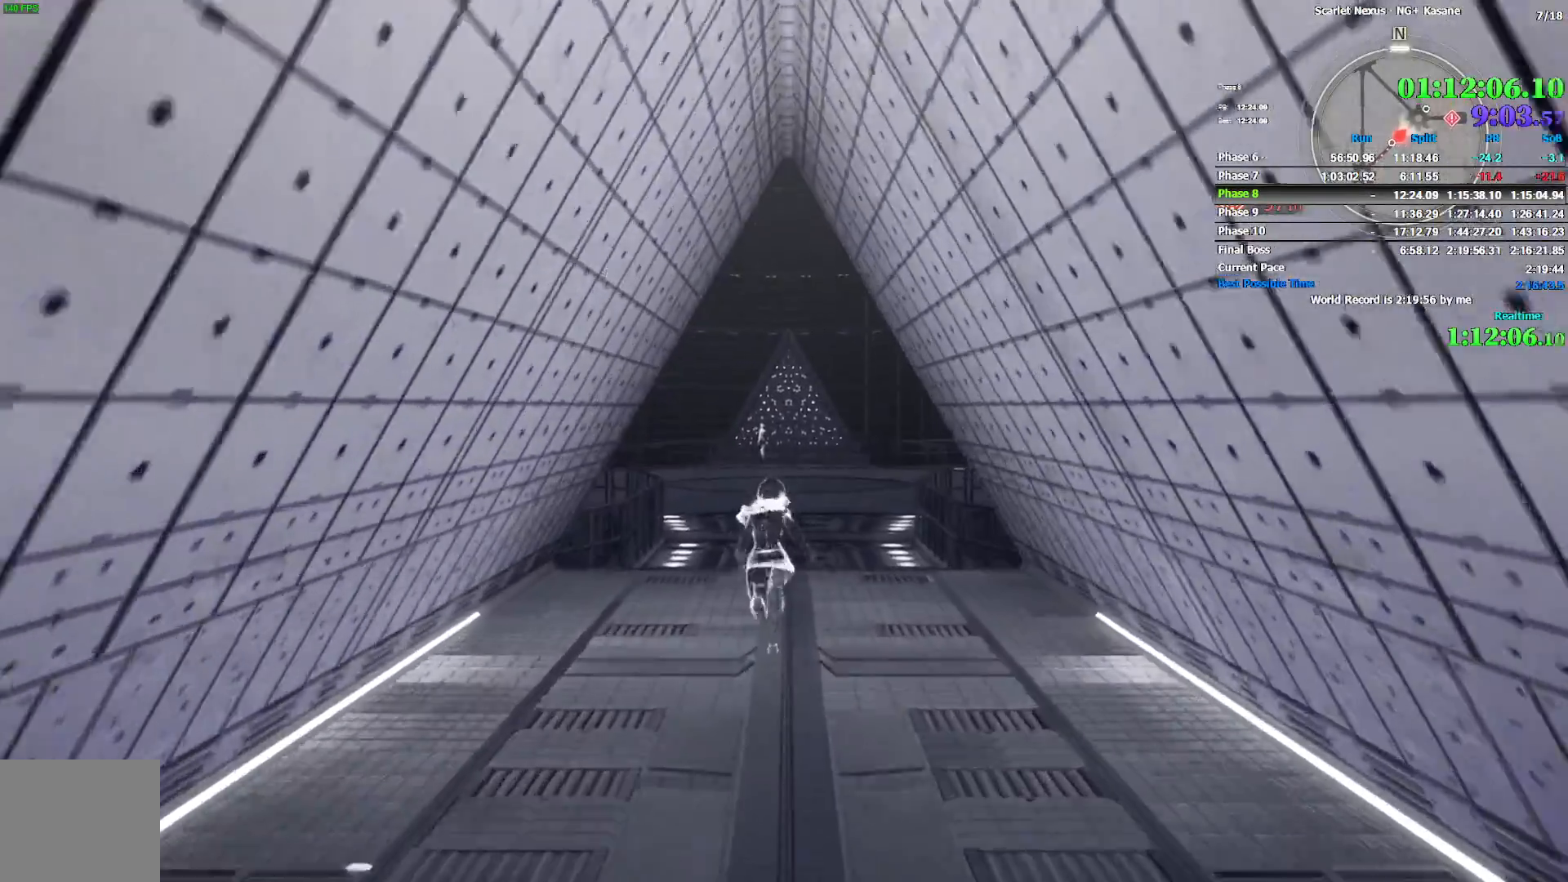
{"dt_ms": 500, "buttons": [], "left_stick": "up", "right_stick": "center", "events": []}